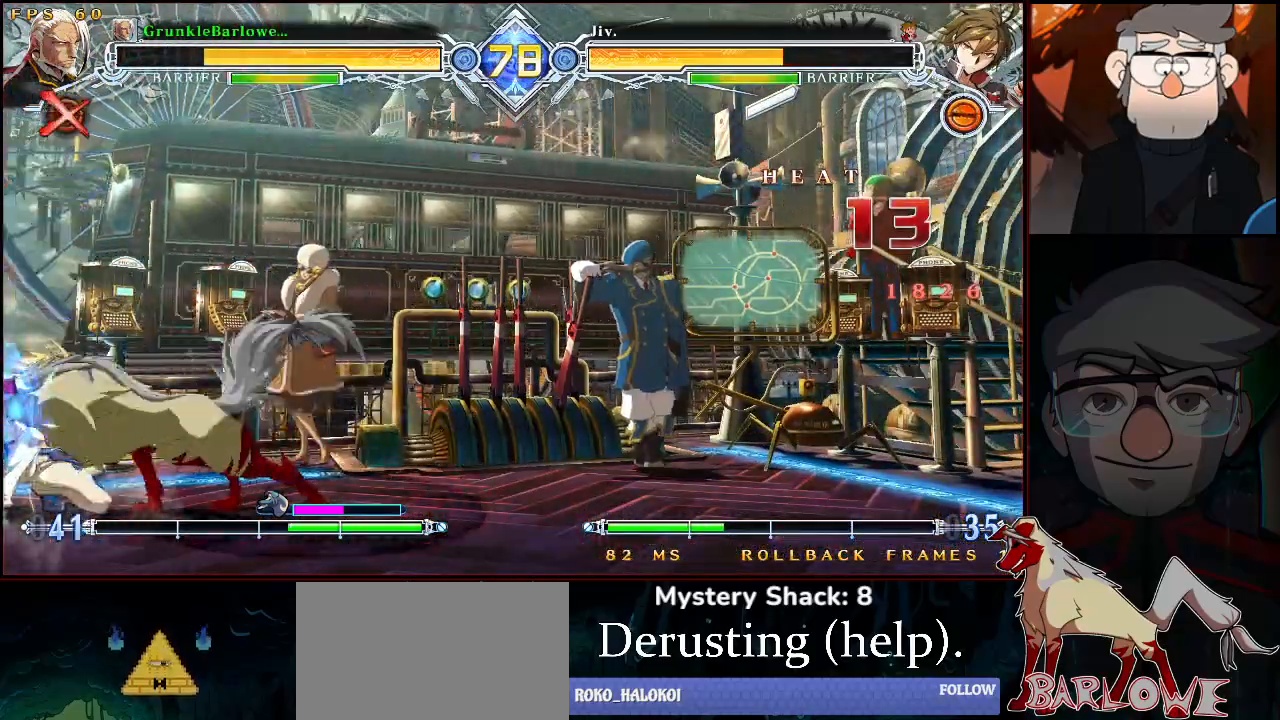
Gameplay with a controller (arcade stick); each line is a JSON object with the inputs held at the frame after it. "events" lists button and stick changes between this image and that frame as [ms after this image, input, new state], when the widget could be followed in between. Not read: L3 R3.
{"buttons": ["SQUARE"], "left_stick": "center", "events": [[83, "SQUARE", "up"], [217, "SQUARE", "down"], [333, "SQUARE", "up"], [500, "SQUARE", "down"]]}
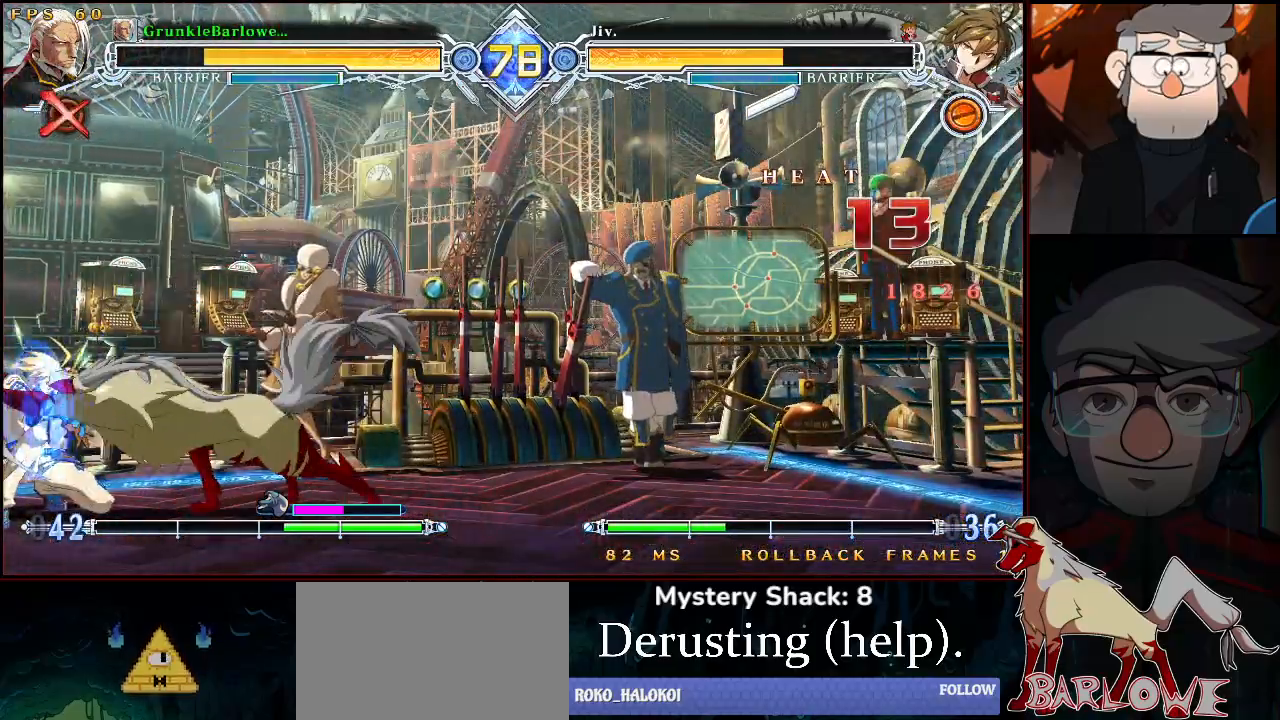
{"buttons": [], "left_stick": "left", "events": [[117, "SQUARE", "up"], [250, "left_stick", "left"], [333, "SQUARE", "down"], [417, "SQUARE", "up"]]}
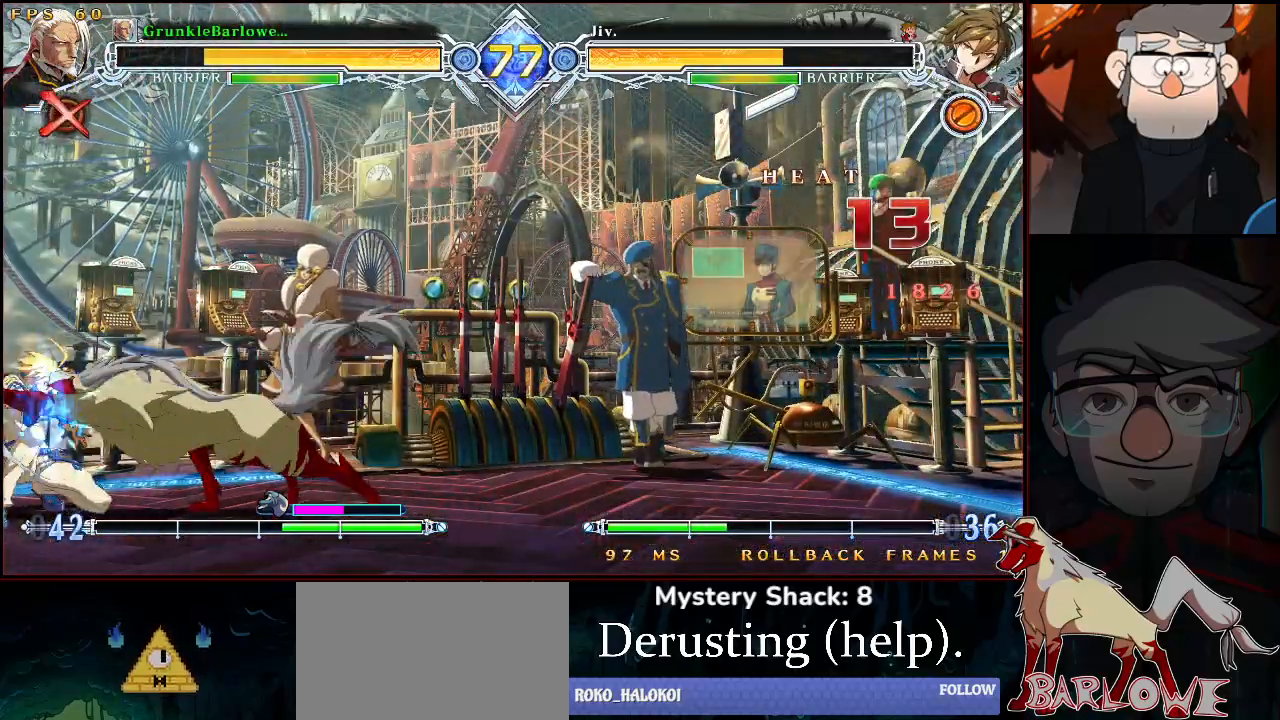
{"buttons": [], "left_stick": "center", "events": [[83, "SQUARE", "down"], [167, "SQUARE", "up"], [167, "left_stick", "center"], [250, "left_stick", "down-right"], [350, "CROSS", "down"], [383, "R1", "down"], [450, "CROSS", "up"], [450, "SQUARE", "down"], [450, "left_stick", "center"], [500, "R1", "up"], [500, "SQUARE", "up"]]}
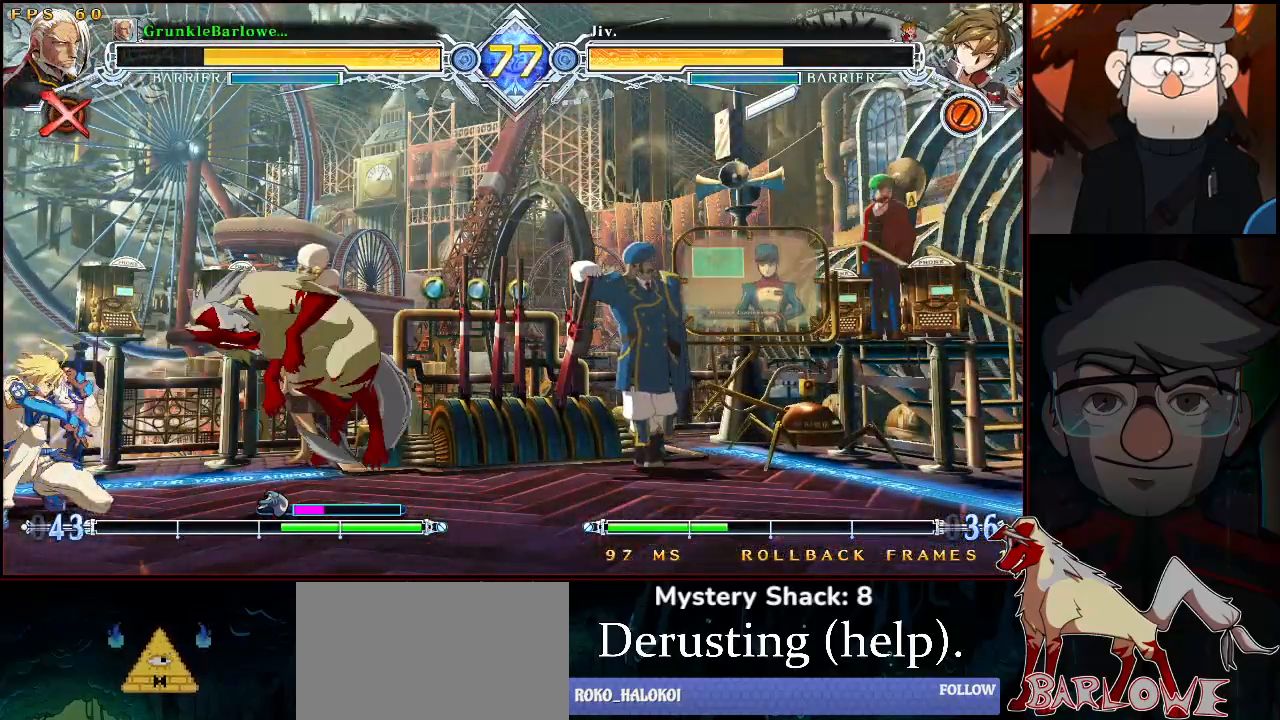
{"buttons": ["SQUARE"], "left_stick": "center", "events": [[183, "R1", "down"], [283, "R1", "up"], [333, "left_stick", "down"], [417, "left_stick", "left"], [467, "SQUARE", "down"], [467, "left_stick", "center"]]}
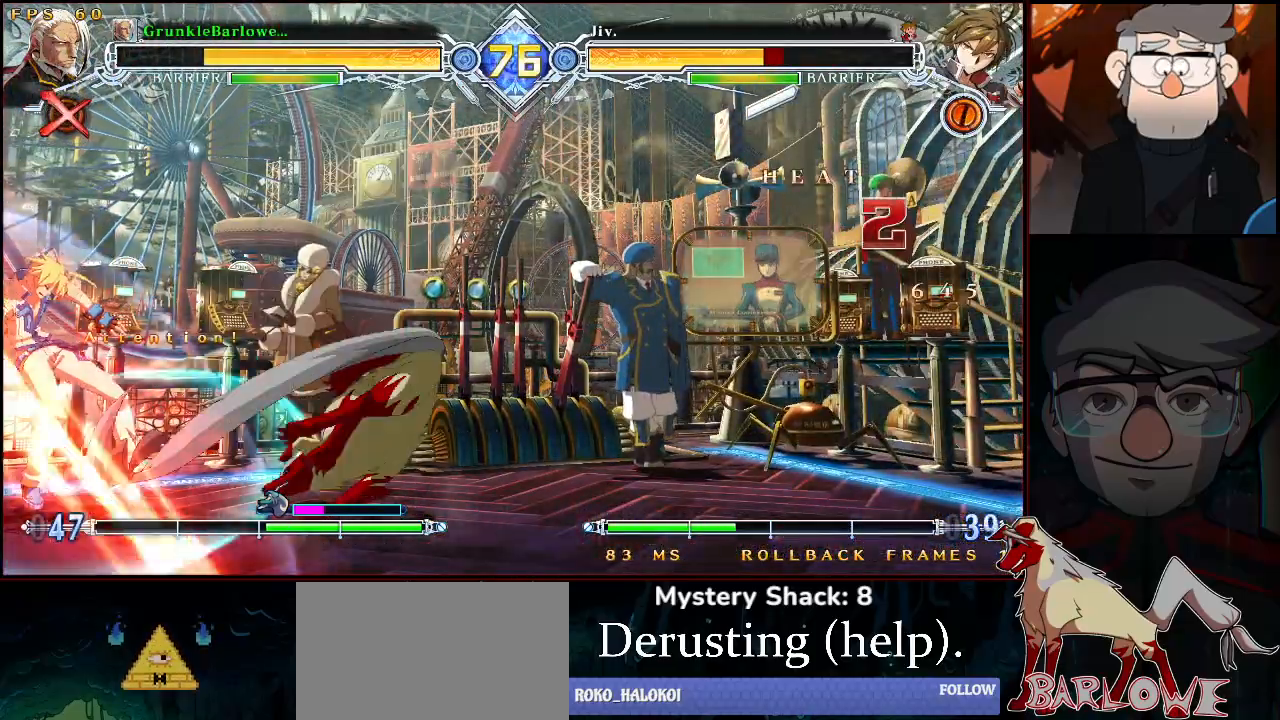
{"buttons": [], "left_stick": "center", "events": [[50, "SQUARE", "up"]]}
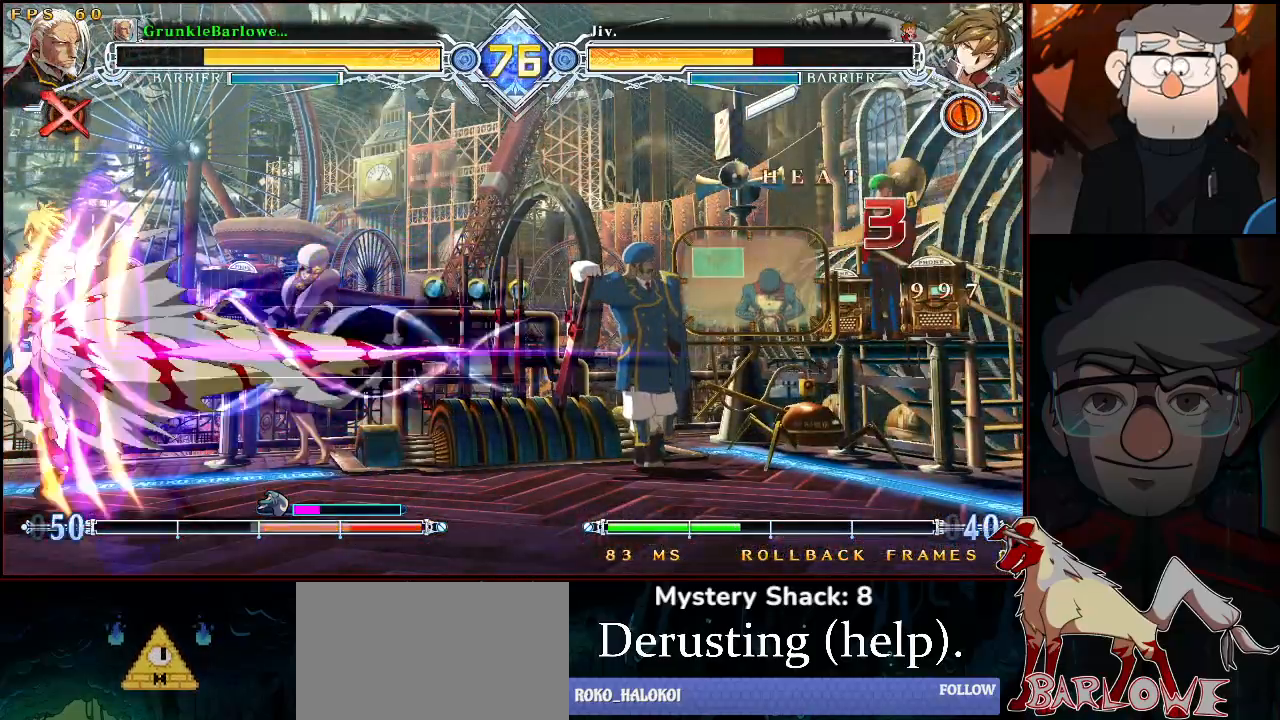
{"buttons": ["R1"], "left_stick": "down", "events": [[367, "CROSS", "down"], [483, "R1", "down"], [483, "left_stick", "down"], [500, "CROSS", "up"]]}
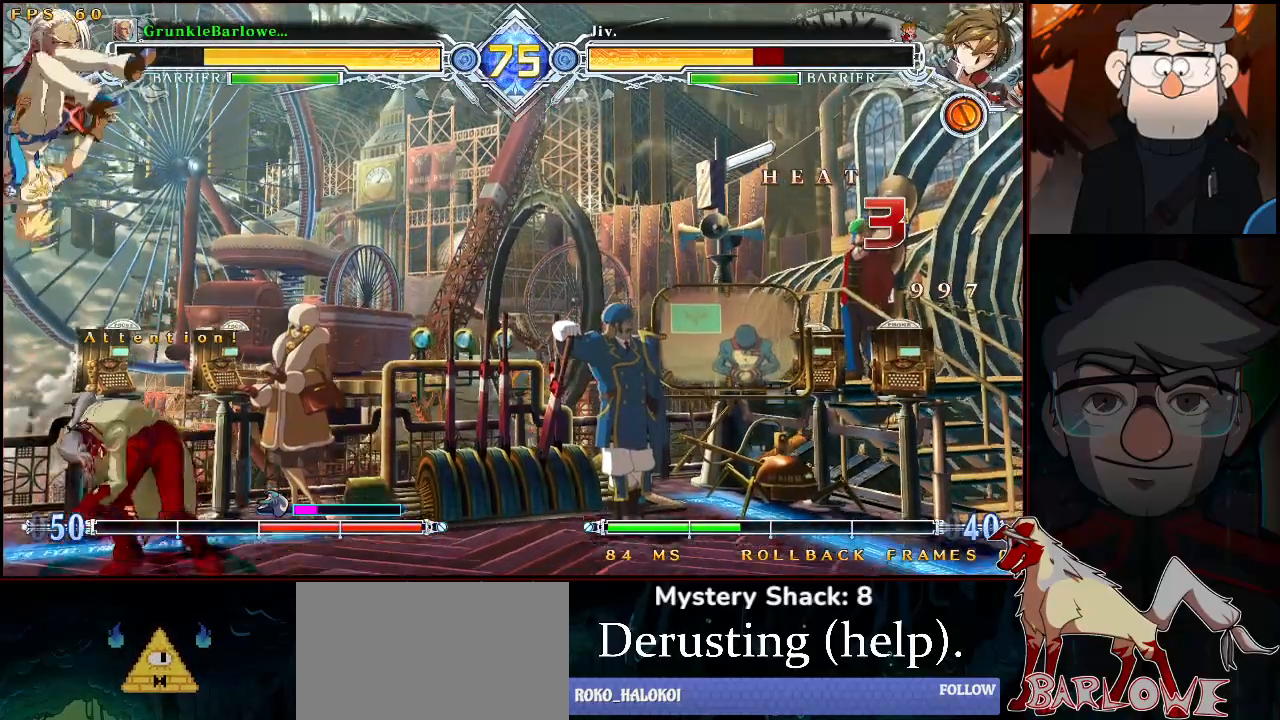
{"buttons": [], "left_stick": "center", "events": [[50, "left_stick", "center"], [83, "R1", "up"], [200, "left_stick", "left"], [250, "R1", "down"], [300, "left_stick", "center"], [333, "R1", "up"]]}
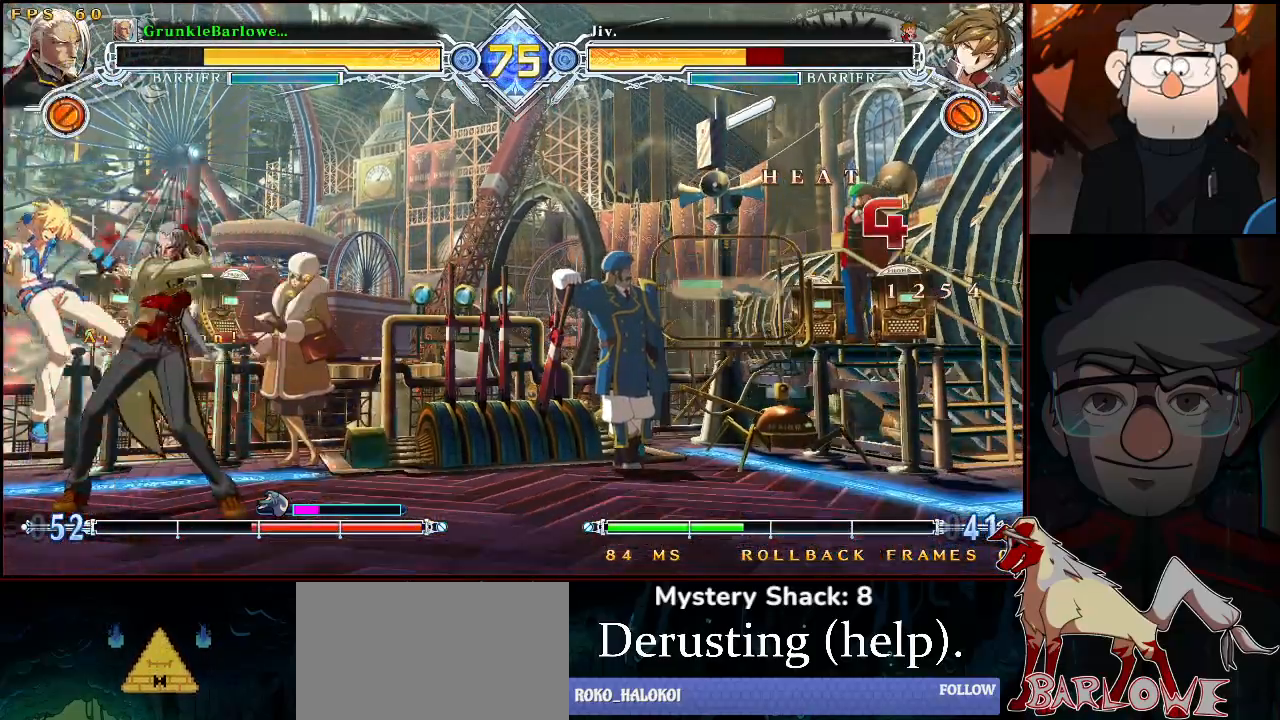
{"buttons": [], "left_stick": "center", "events": [[283, "L1", "down"], [350, "L1", "up"]]}
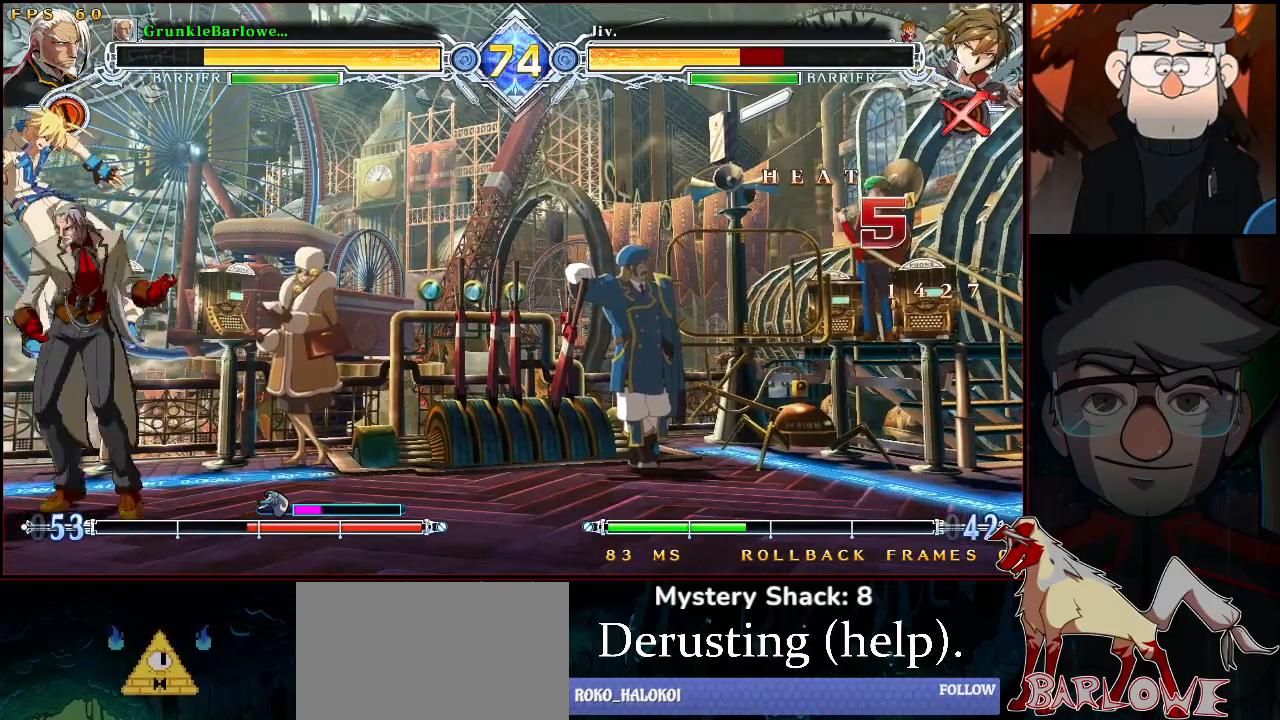
{"buttons": [], "left_stick": "center", "events": []}
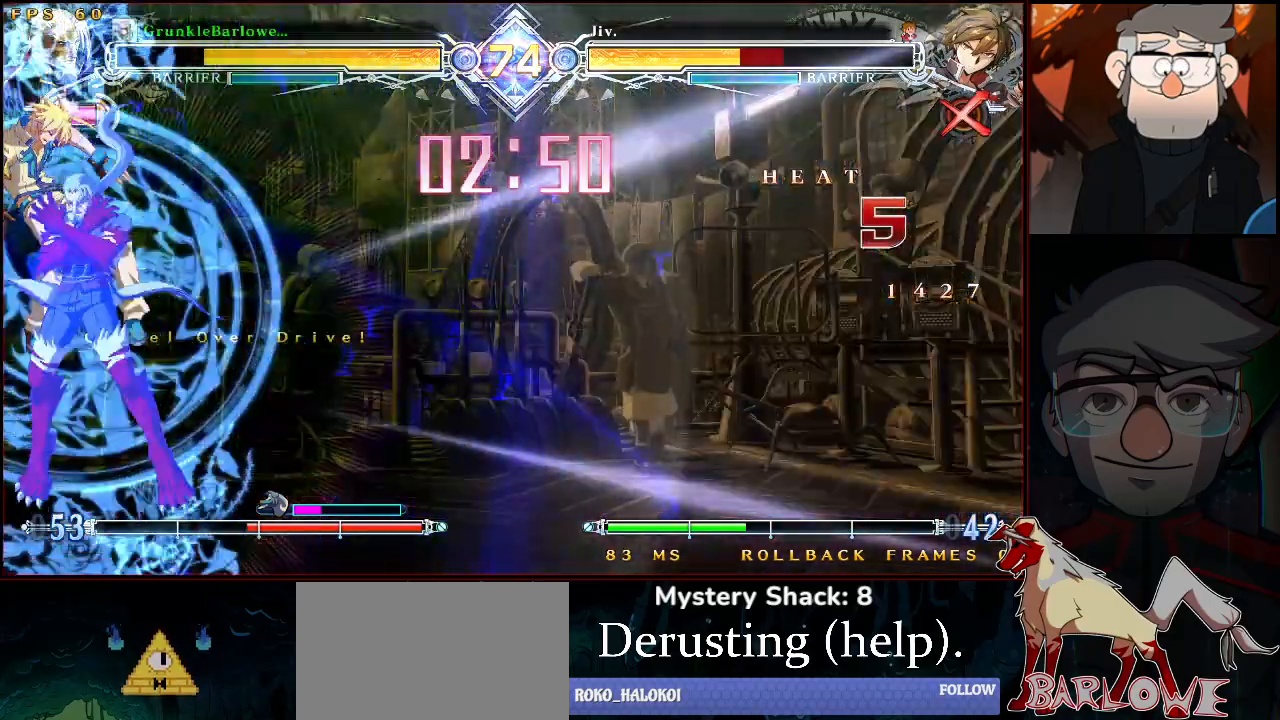
{"buttons": [], "left_stick": "center", "events": []}
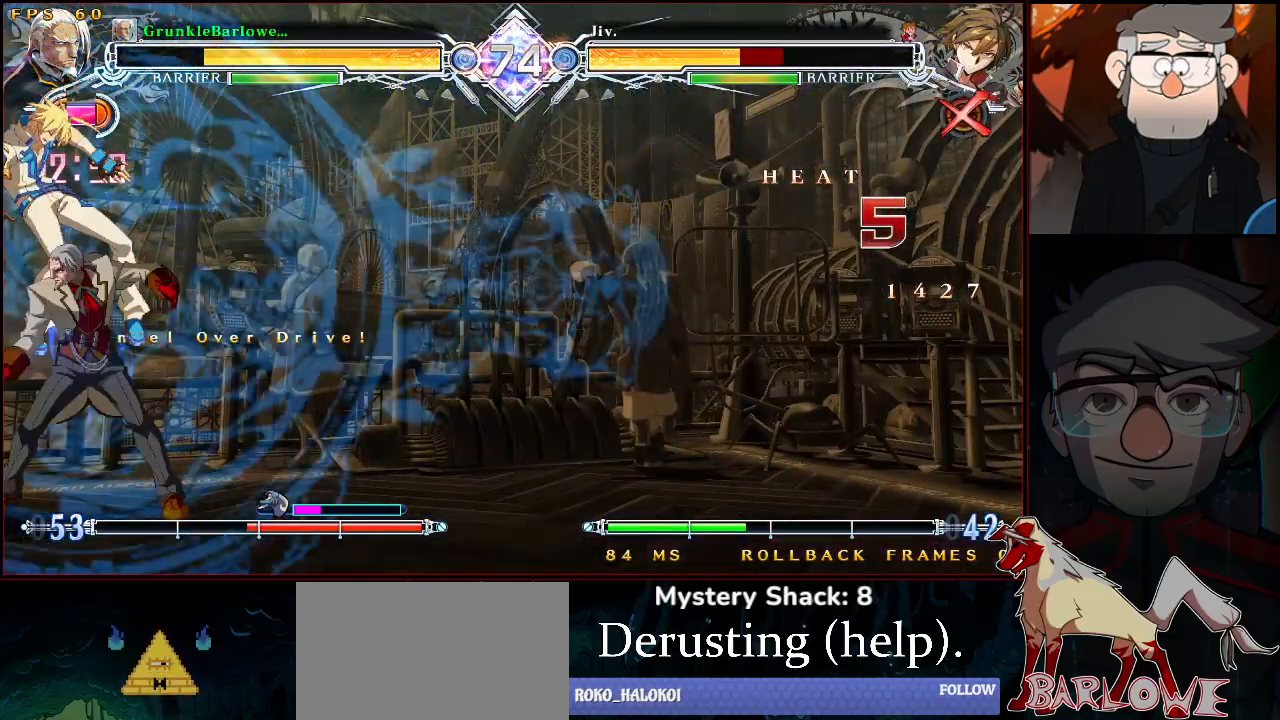
{"buttons": [], "left_stick": "center", "events": [[50, "left_stick", "down"], [83, "R1", "down"], [133, "left_stick", "center"], [167, "R1", "up"], [217, "left_stick", "left"], [250, "TRIANGLE", "down"], [333, "TRIANGLE", "up"], [333, "left_stick", "center"]]}
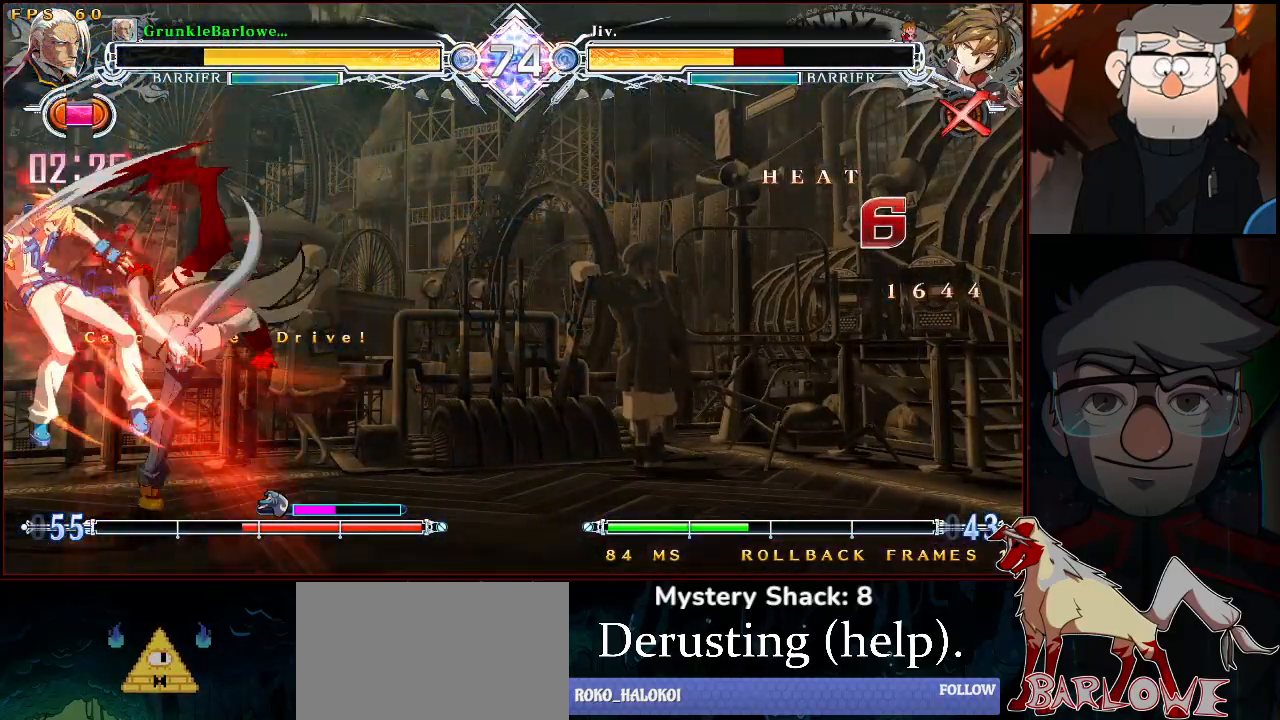
{"buttons": [], "left_stick": "center", "events": [[333, "CROSS", "down"], [467, "CROSS", "up"]]}
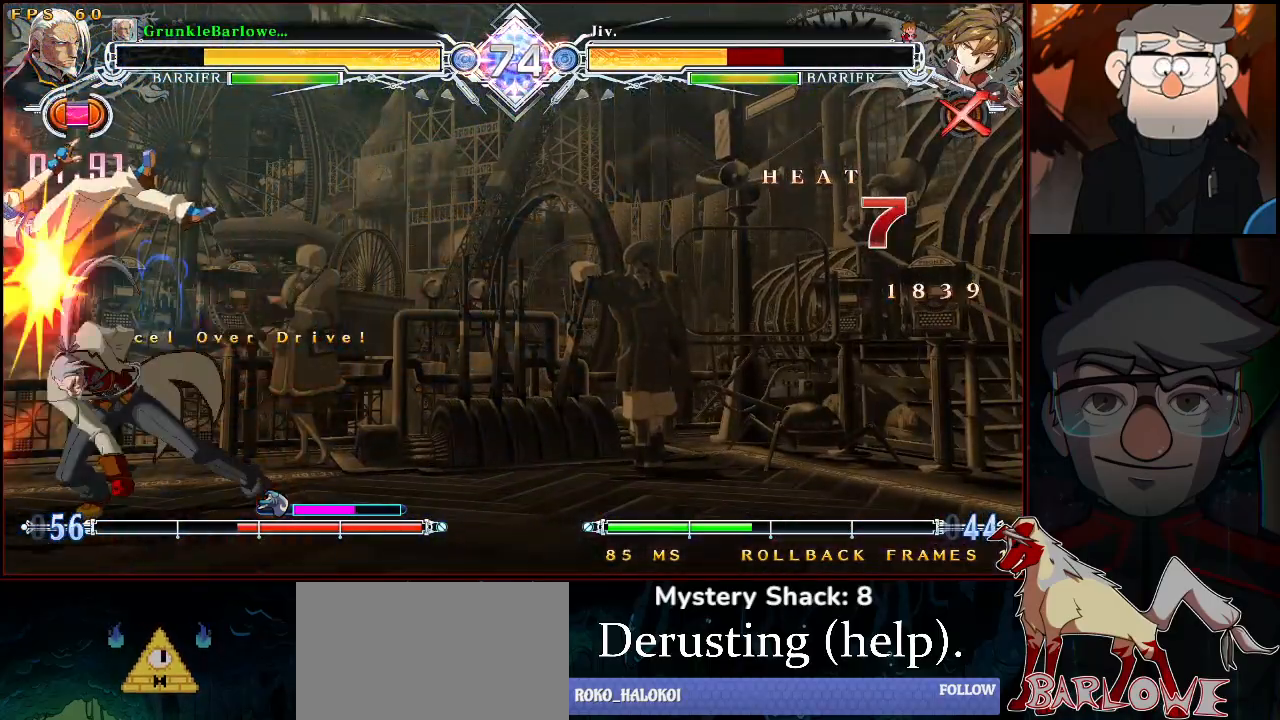
{"buttons": [], "left_stick": "left", "events": [[200, "CROSS", "down"], [300, "R1", "down"], [300, "left_stick", "down"], [333, "CROSS", "up"], [383, "left_stick", "center"], [417, "R1", "up"], [500, "left_stick", "left"]]}
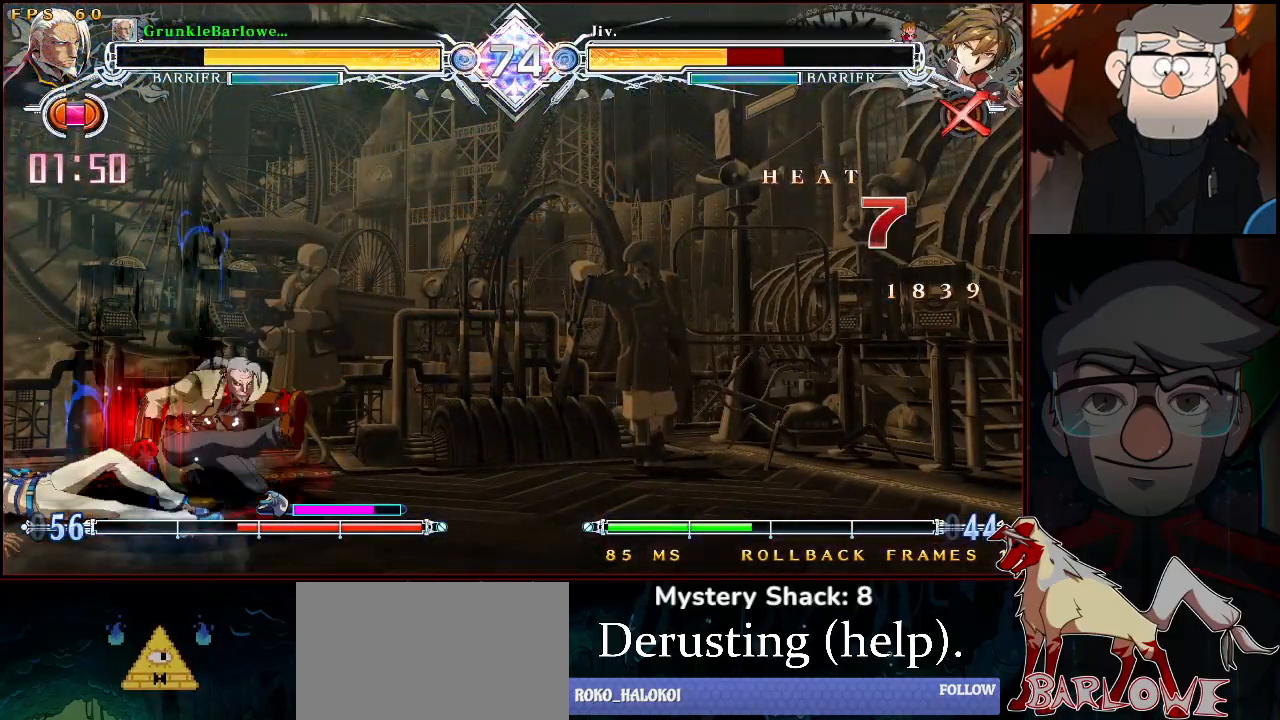
{"buttons": [], "left_stick": "center", "events": [[50, "R1", "down"], [133, "left_stick", "center"], [200, "R1", "up"]]}
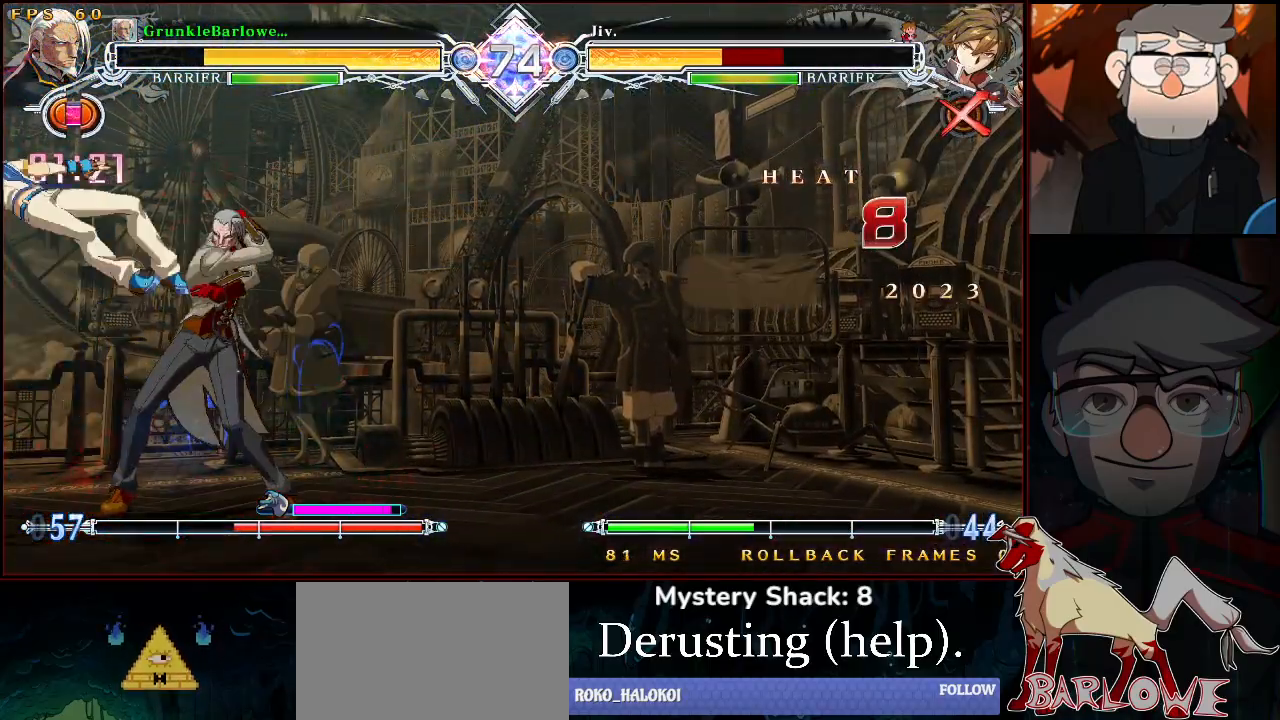
{"buttons": [], "left_stick": "center", "events": [[250, "left_stick", "down-left"], [367, "R1", "down"], [433, "left_stick", "center"], [467, "R1", "up"]]}
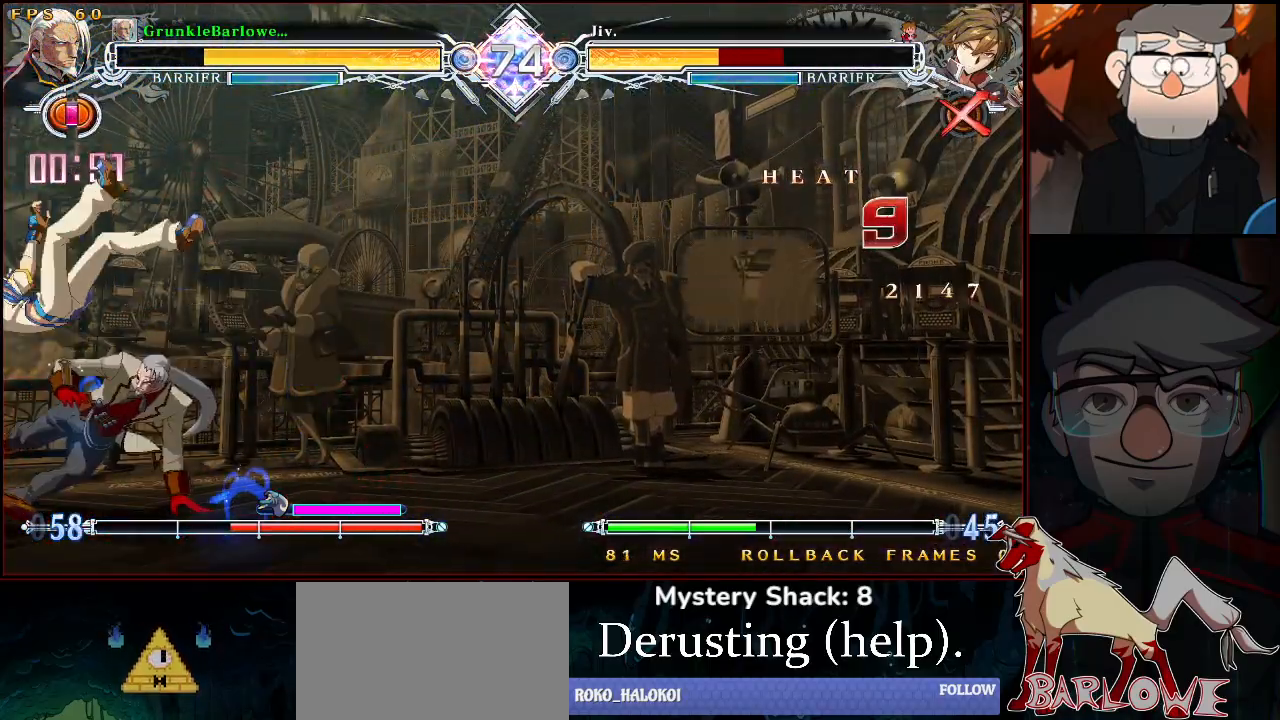
{"buttons": [], "left_stick": "center", "events": []}
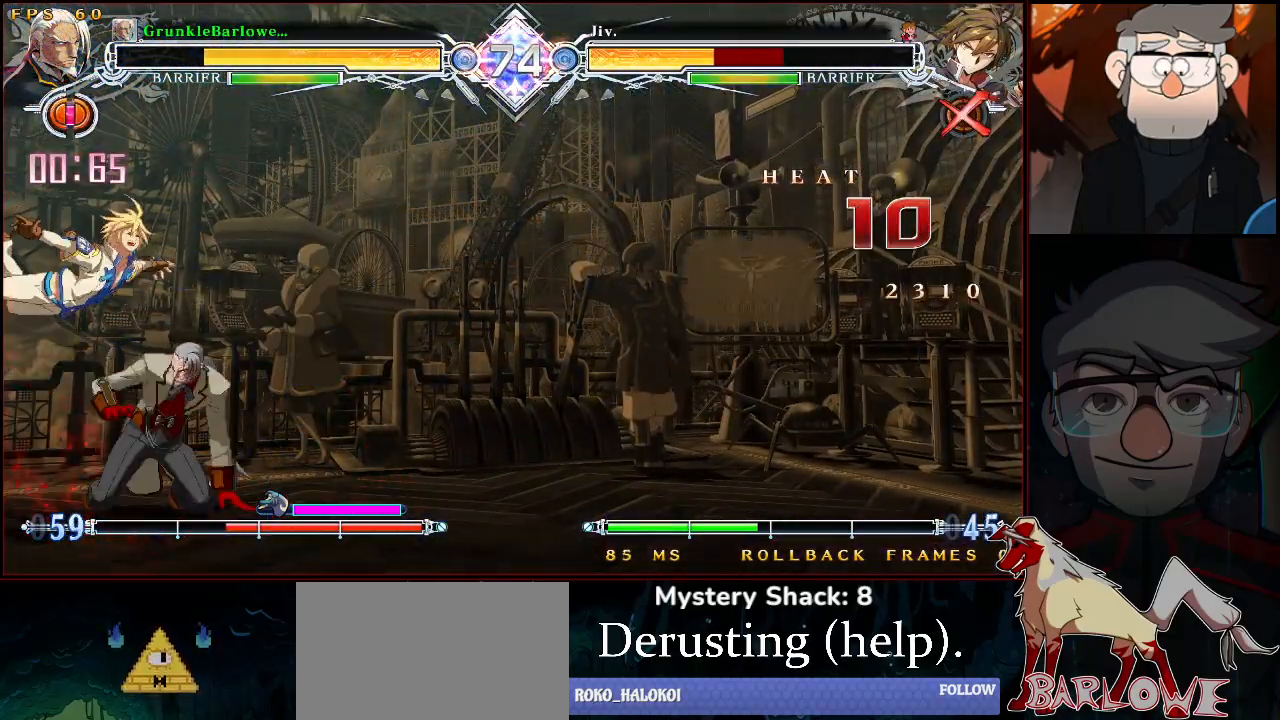
{"buttons": [], "left_stick": "center", "events": [[217, "CROSS", "down"], [300, "CROSS", "up"], [417, "left_stick", "left"], [500, "left_stick", "center"]]}
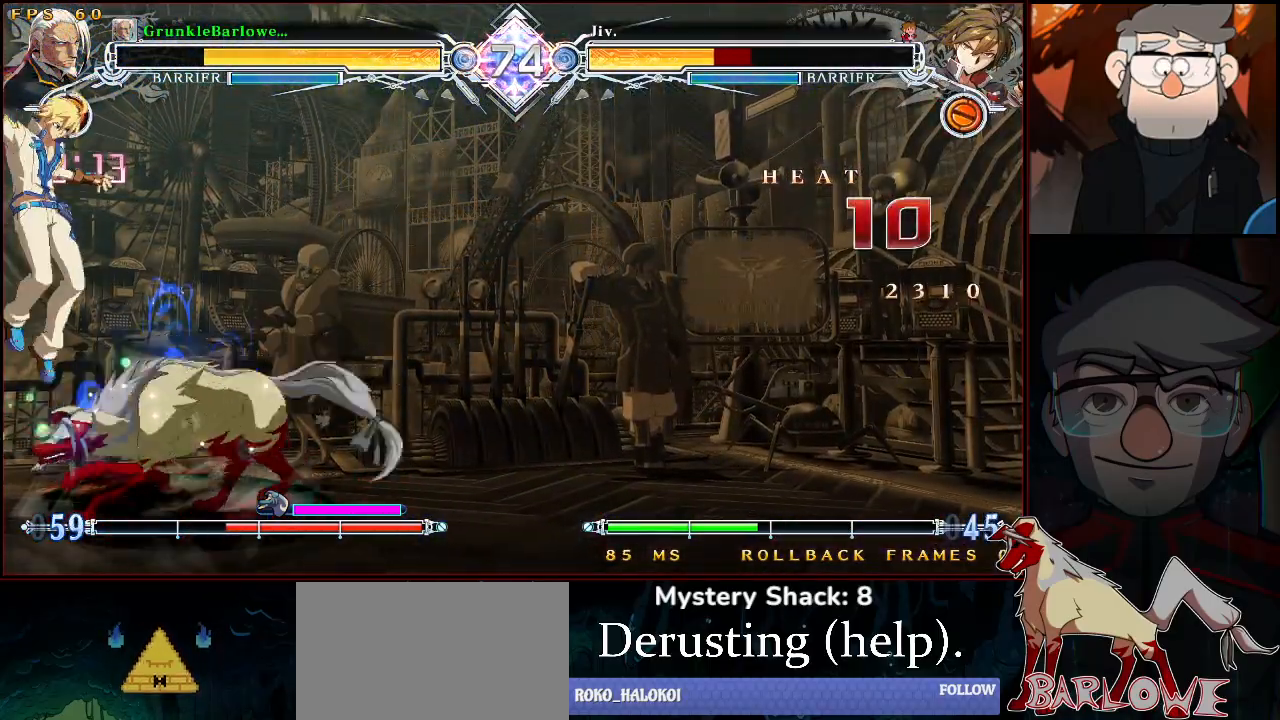
{"buttons": ["SQUARE", "R1"], "left_stick": "center", "events": [[83, "TRIANGLE", "down"], [167, "TRIANGLE", "up"], [250, "left_stick", "down-right"], [367, "CROSS", "down"], [383, "R1", "down"], [467, "CROSS", "up"], [467, "SQUARE", "down"], [467, "left_stick", "center"]]}
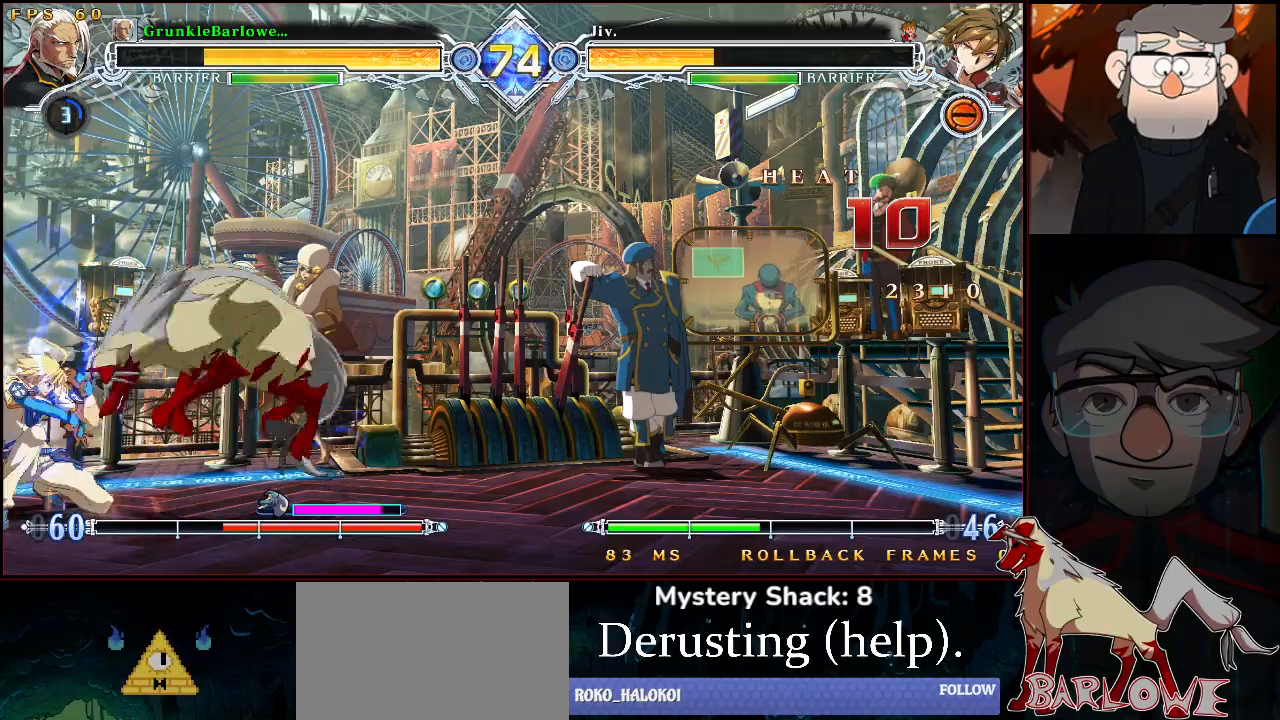
{"buttons": [], "left_stick": "center", "events": [[33, "R1", "up"], [50, "SQUARE", "up"], [250, "R1", "down"], [333, "R1", "up"], [383, "left_stick", "down"], [500, "left_stick", "center"]]}
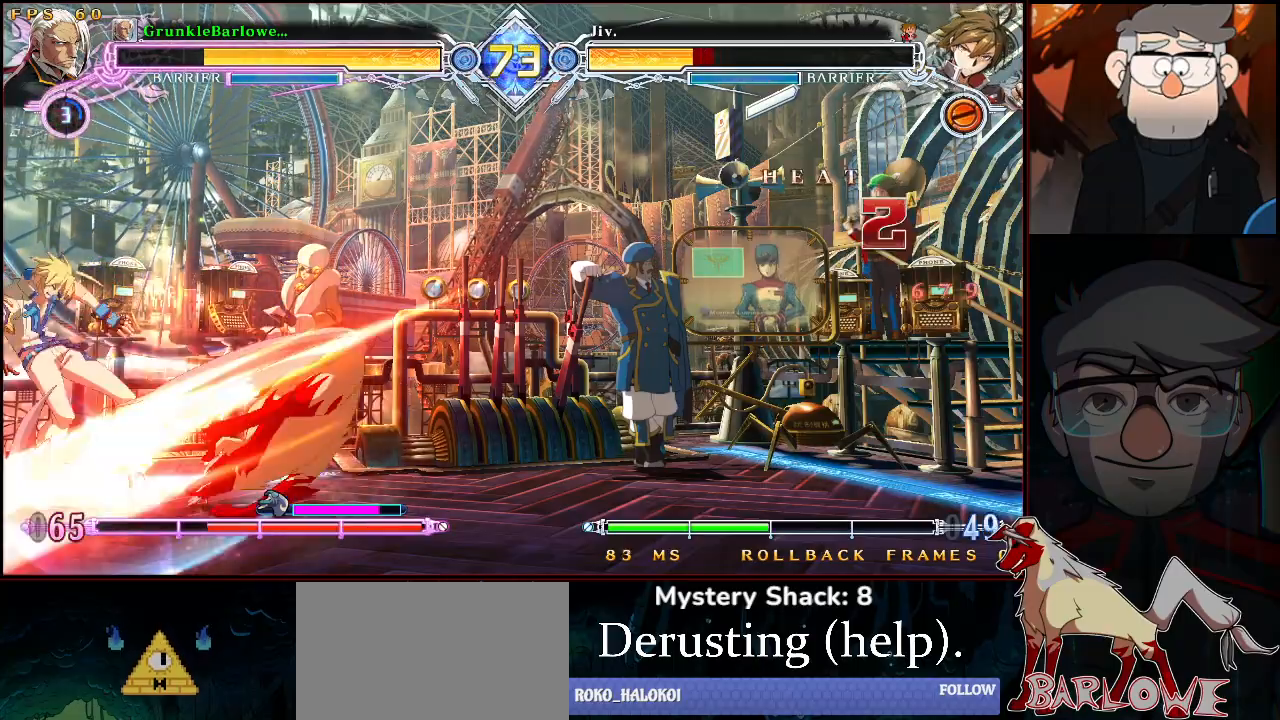
{"buttons": [], "left_stick": "center", "events": [[17, "SQUARE", "down"], [83, "SQUARE", "up"]]}
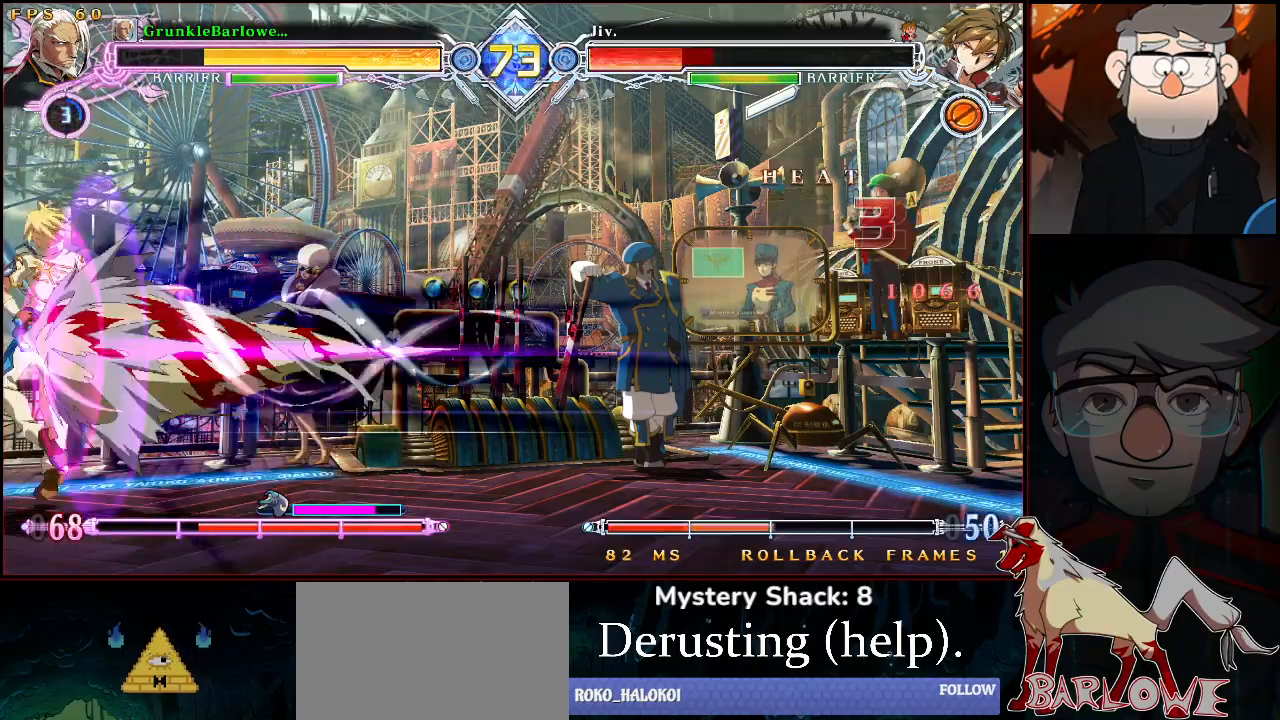
{"buttons": ["CROSS"], "left_stick": "center", "events": [[417, "CROSS", "down"]]}
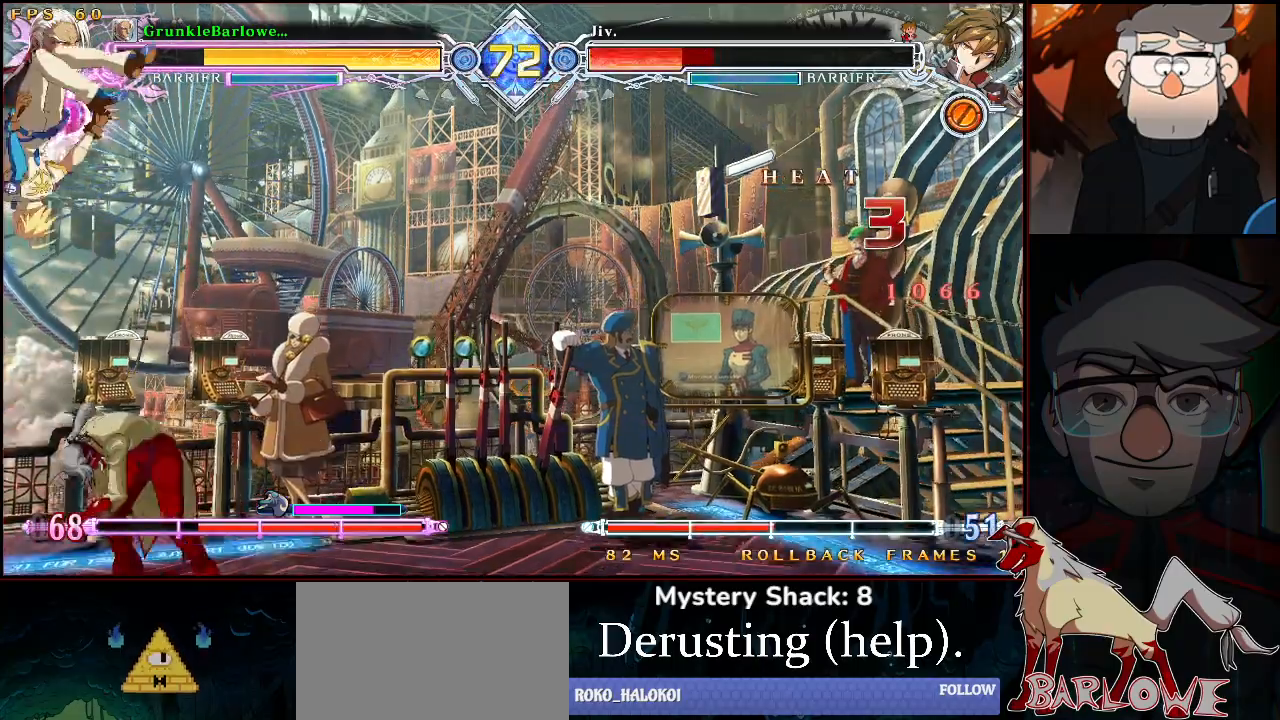
{"buttons": [], "left_stick": "center", "events": [[17, "CROSS", "up"], [17, "R1", "down"], [17, "left_stick", "down"], [83, "left_stick", "center"], [117, "R1", "up"], [217, "left_stick", "left"], [250, "R1", "down"], [333, "left_stick", "center"], [350, "R1", "up"]]}
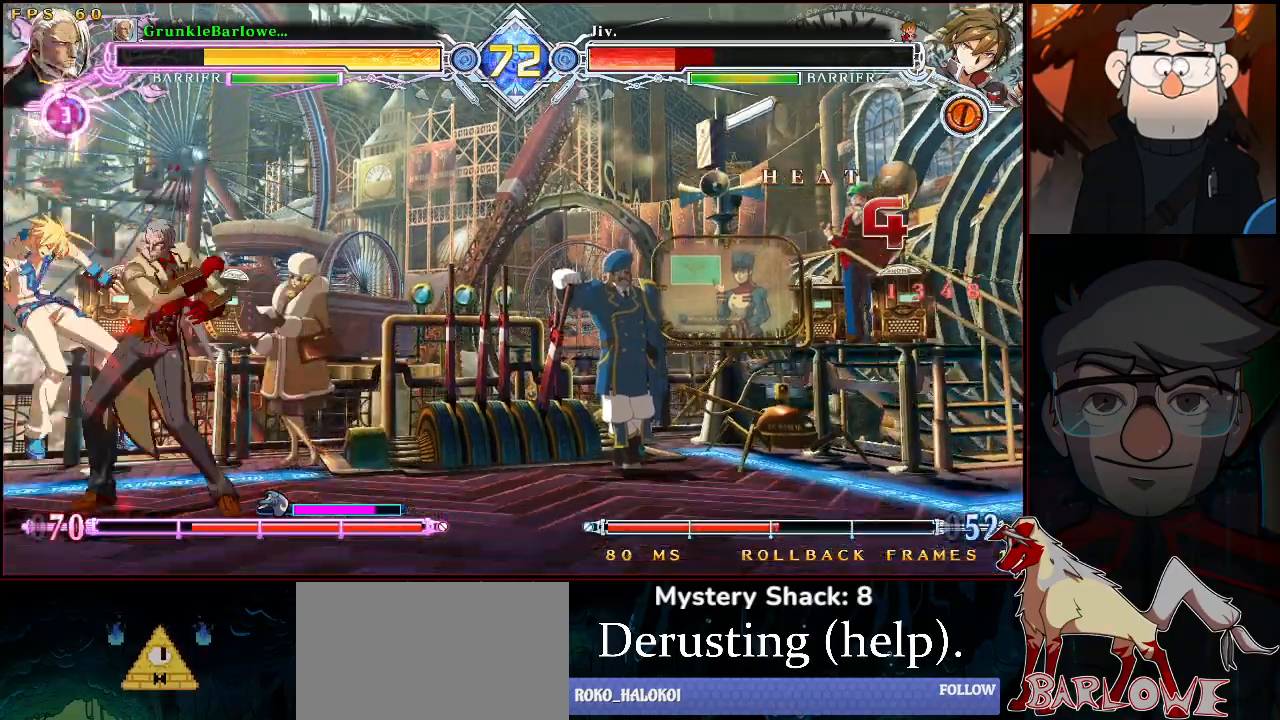
{"buttons": [], "left_stick": "down-left", "events": [[417, "left_stick", "down-left"]]}
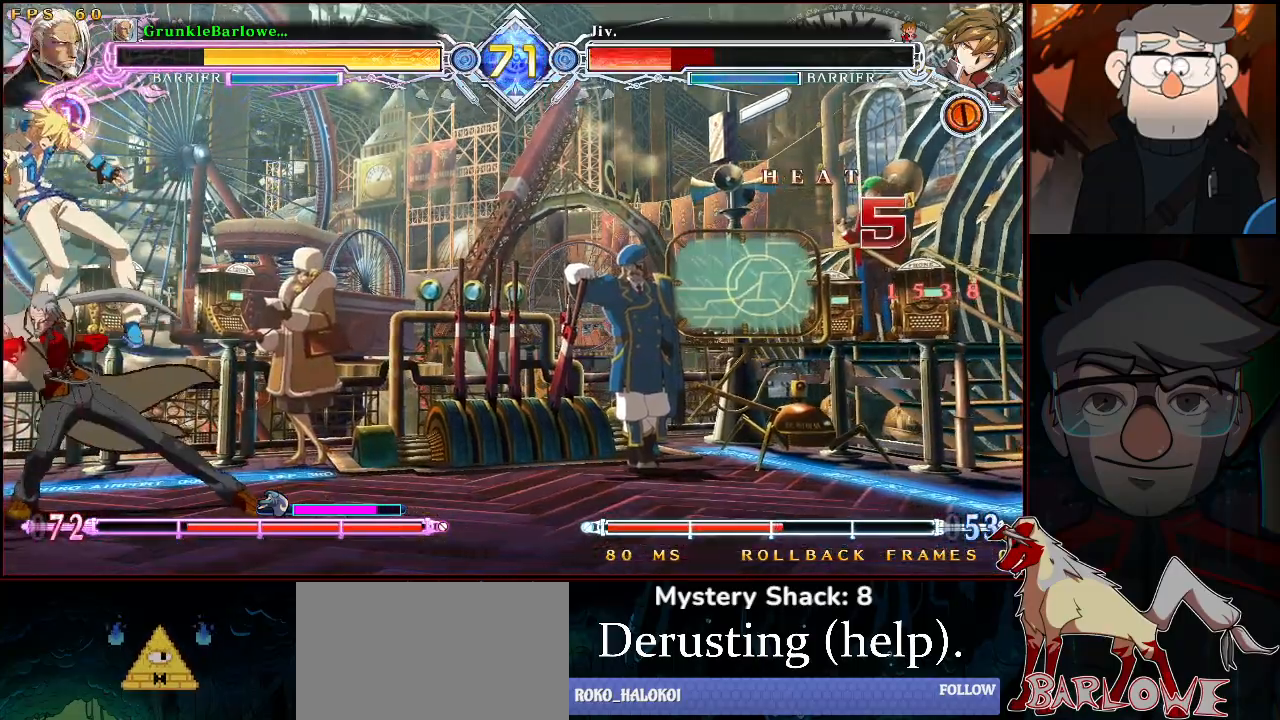
{"buttons": [], "left_stick": "center", "events": [[50, "R1", "down"], [117, "left_stick", "center"], [133, "R1", "up"], [217, "left_stick", "down-left"], [333, "R1", "down"], [333, "left_stick", "center"], [417, "R1", "up"]]}
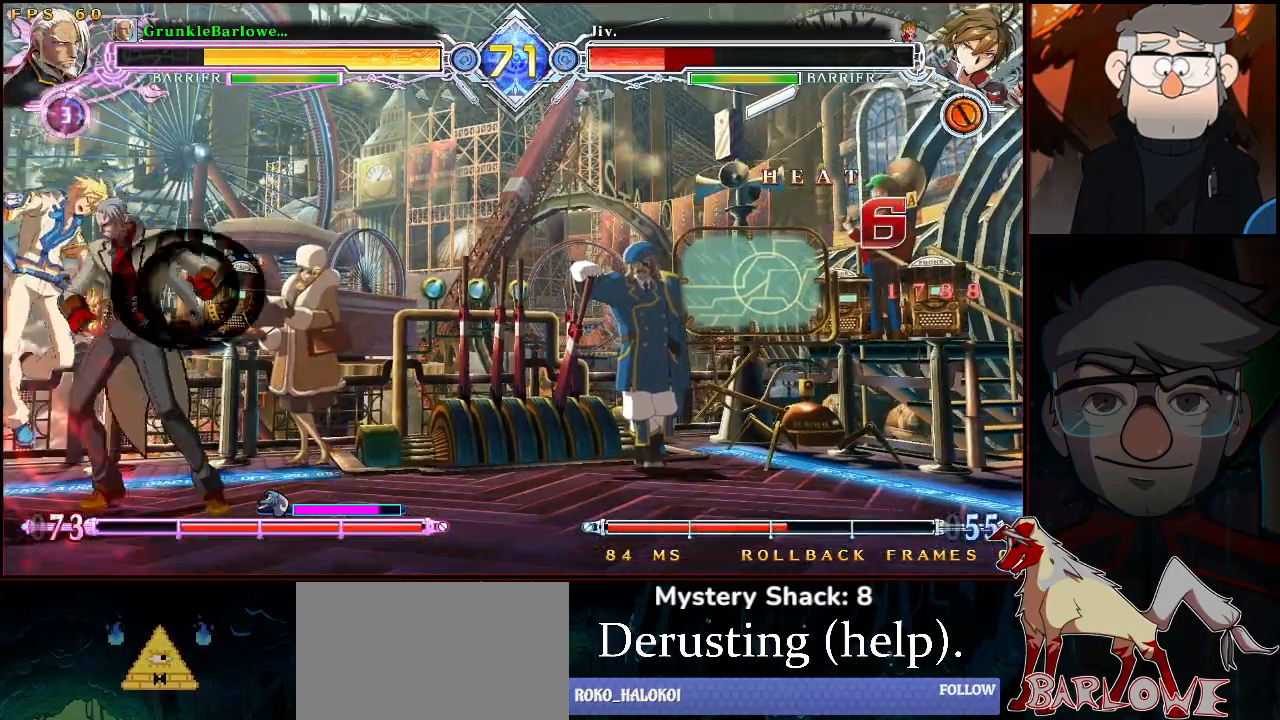
{"buttons": [], "left_stick": "center", "events": []}
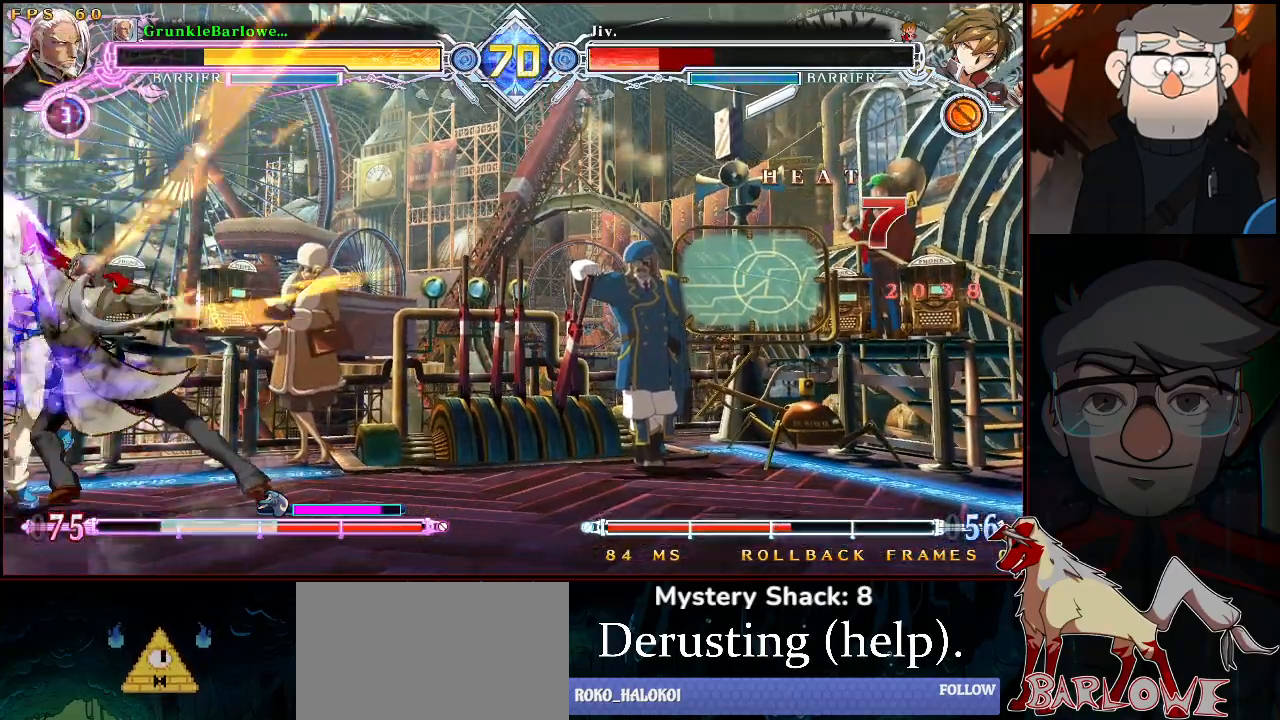
{"buttons": ["R1"], "left_stick": "down", "events": [[383, "left_stick", "down"], [450, "R1", "down"]]}
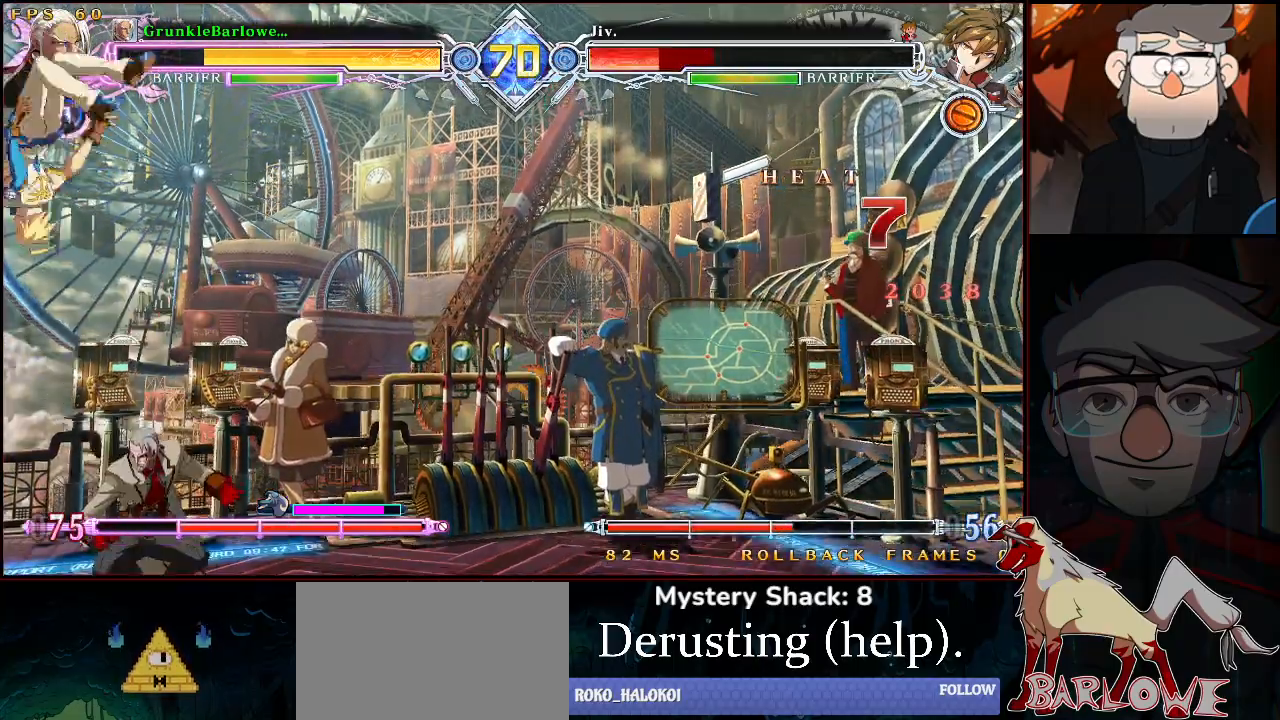
{"buttons": ["TRIANGLE"], "left_stick": "center", "events": [[33, "left_stick", "center"], [50, "R1", "up"], [300, "left_stick", "up-left"], [467, "TRIANGLE", "down"], [467, "left_stick", "center"]]}